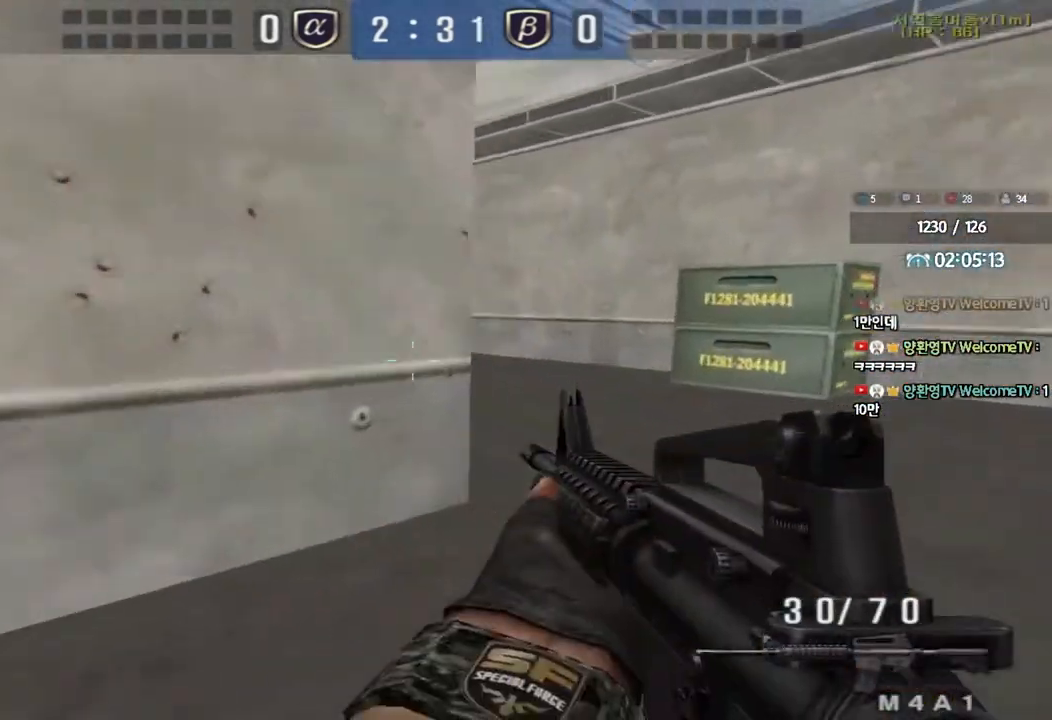
Gameplay with keyboard; each line is a JSON object with the keys held at the frame after it. "events" lists presses ("down") and releases ("up") of "a", "ctrl", "d", "e", "f", "q", "r", "s", "shift", "space", "tab" and "w" between this image and that frame as [ms after this image, input, new state], when the widget could be followed in between. No other keys are recorded. Mouse input is not recorded.
{"keys": ["d", "w"], "events": [[183, "ctrl", "down"], [200, "d", "up"], [200, "w", "up"], [217, "space", "down"], [283, "d", "down"], [300, "ctrl", "up"], [300, "space", "up"], [300, "w", "down"], [400, "ctrl", "down"], [500, "ctrl", "up"]]}
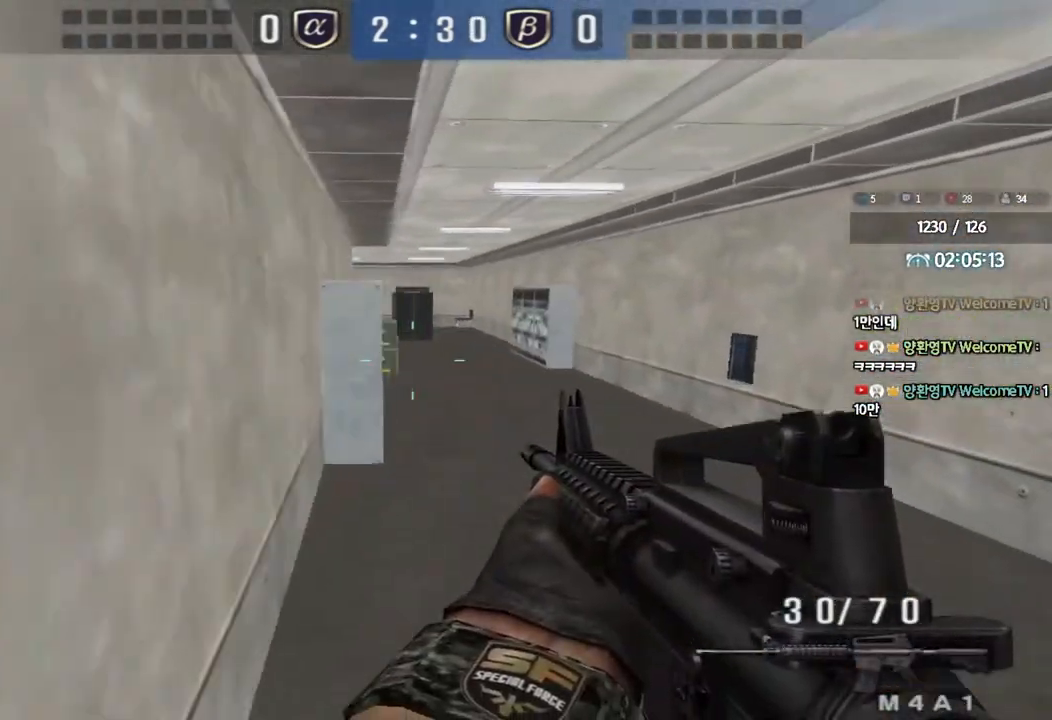
{"keys": ["d", "w"], "events": [[117, "ctrl", "down"], [217, "ctrl", "up"]]}
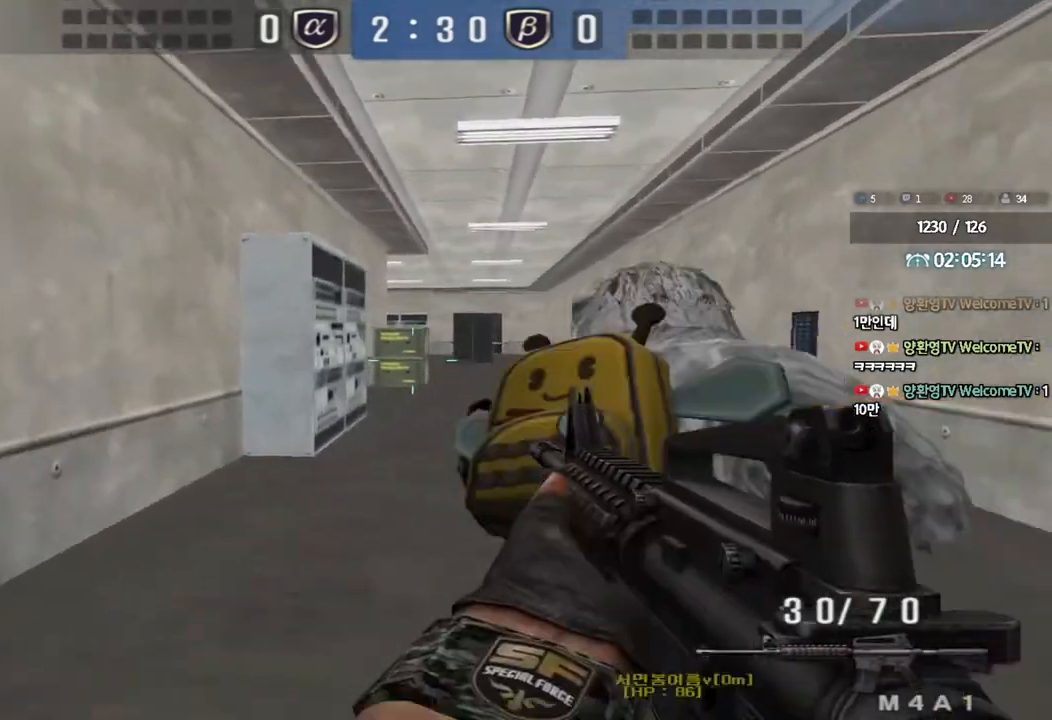
{"keys": ["shift"], "events": [[17, "ctrl", "down"], [33, "d", "up"], [33, "w", "up"], [100, "ctrl", "up"], [100, "w", "down"], [117, "d", "down"], [483, "d", "up"], [483, "shift", "down"], [500, "w", "up"]]}
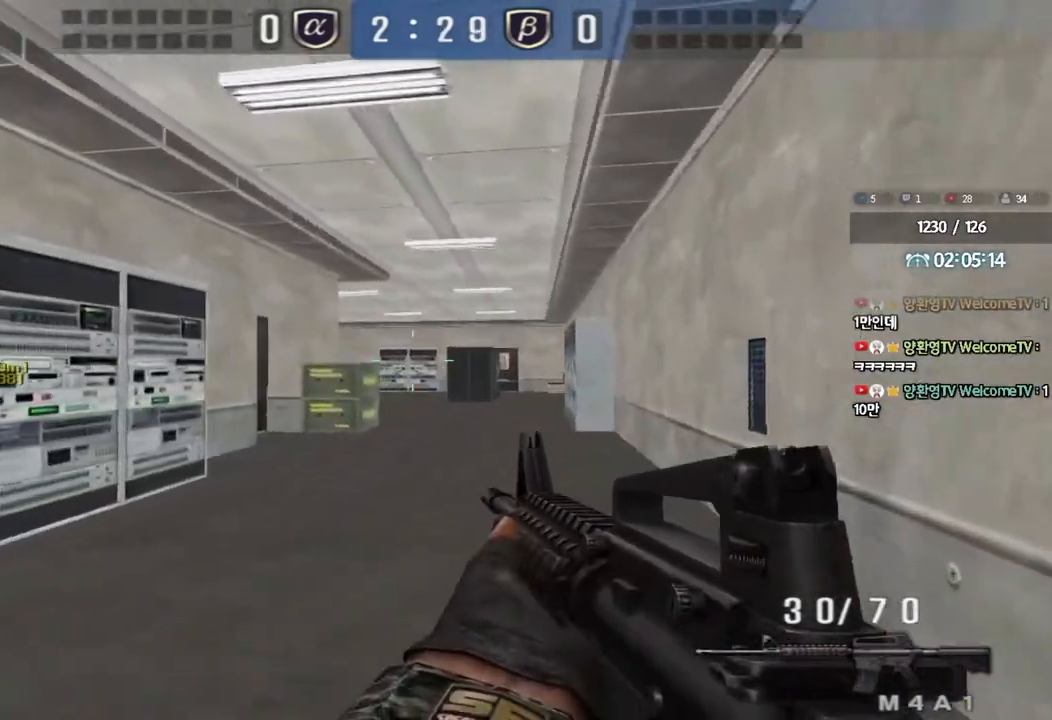
{"keys": ["shift"]}
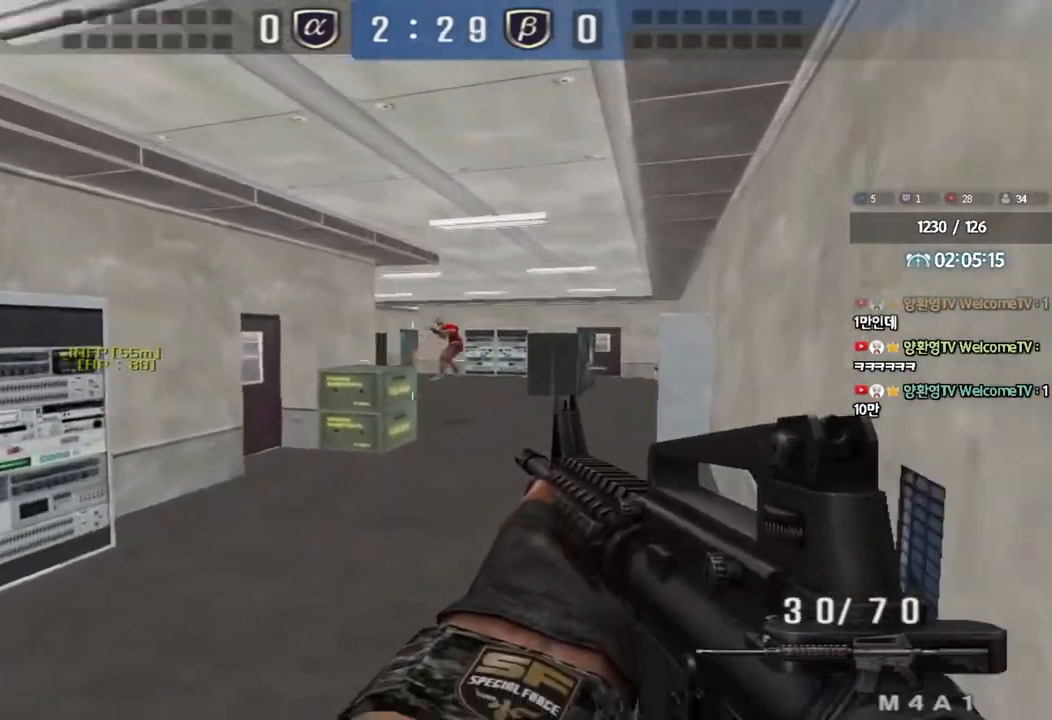
{"keys": [], "events": [[67, "shift", "up"], [67, "w", "down"], [117, "d", "down"], [233, "shift", "down"], [250, "d", "up"], [250, "w", "up"], [283, "space", "down"], [350, "space", "up"], [367, "shift", "up"]]}
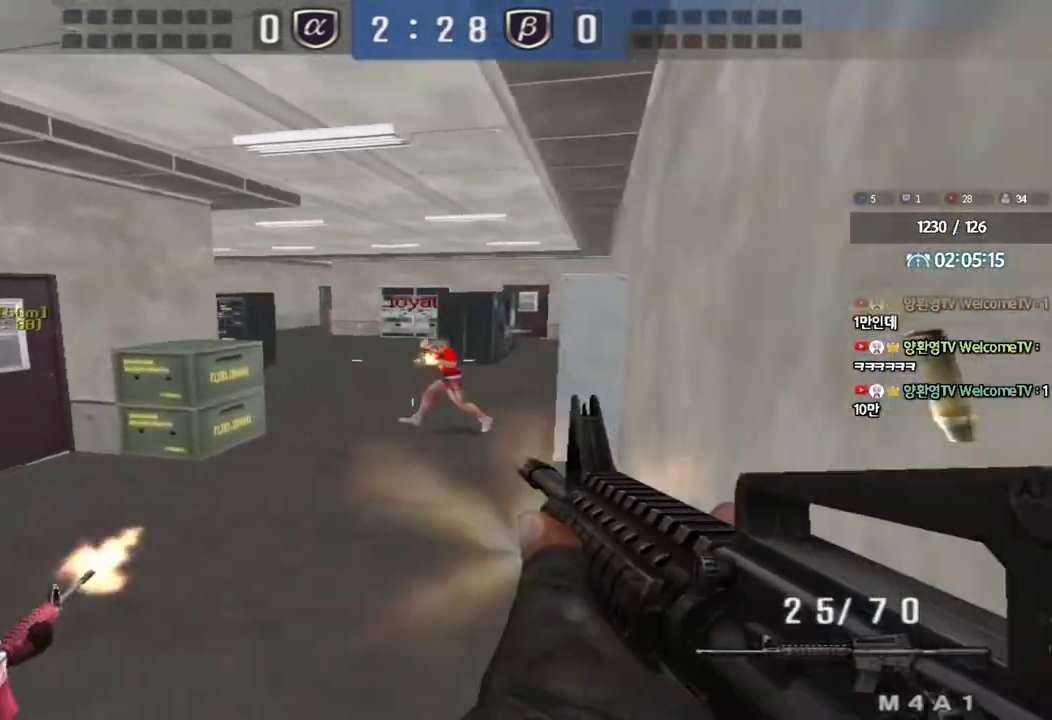
{"keys": ["a", "w"], "events": [[417, "a", "down"], [417, "w", "down"]]}
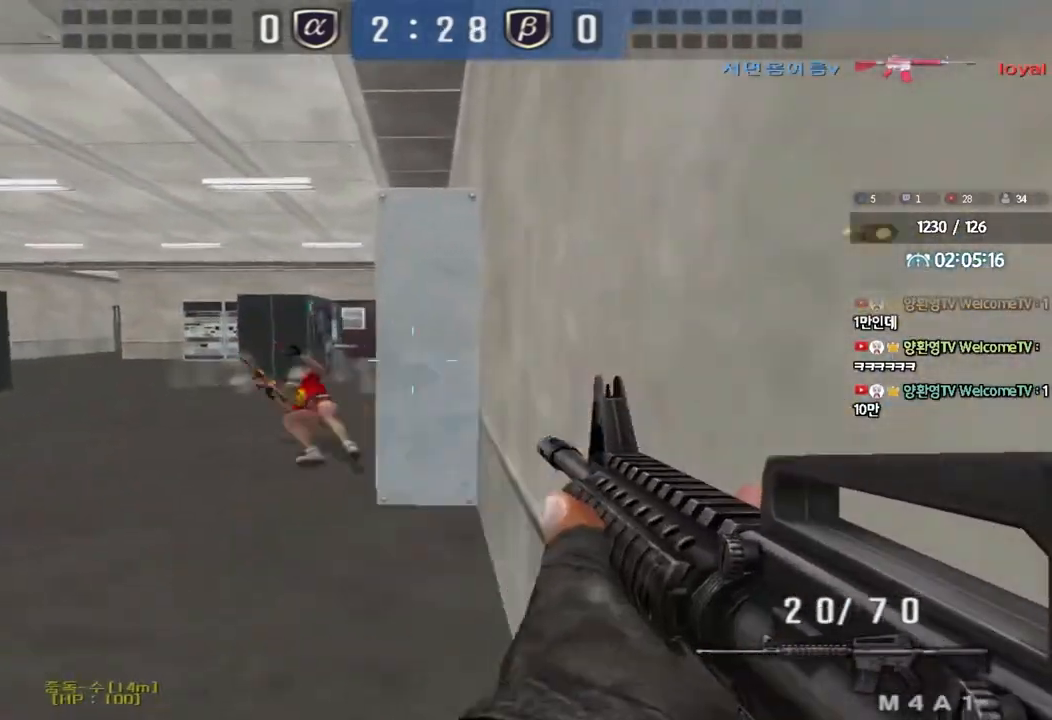
{"keys": ["d", "w"], "events": [[150, "a", "up"], [167, "d", "down"]]}
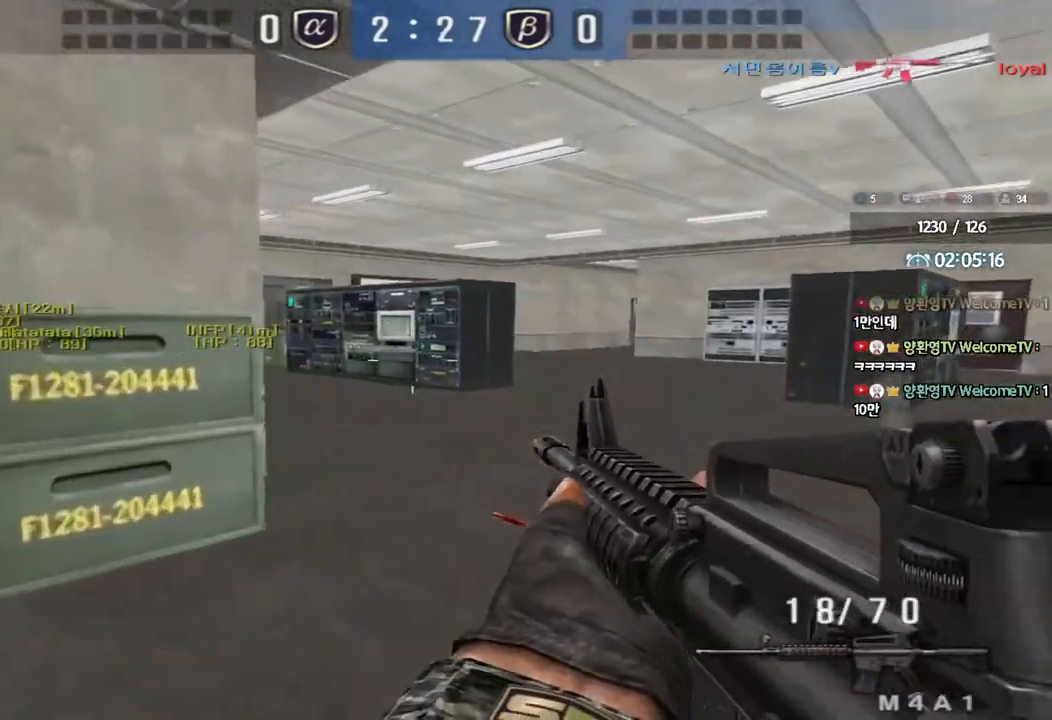
{"keys": ["shift"], "events": [[83, "d", "up"], [83, "shift", "down"], [100, "w", "up"], [133, "space", "down"], [267, "space", "up"]]}
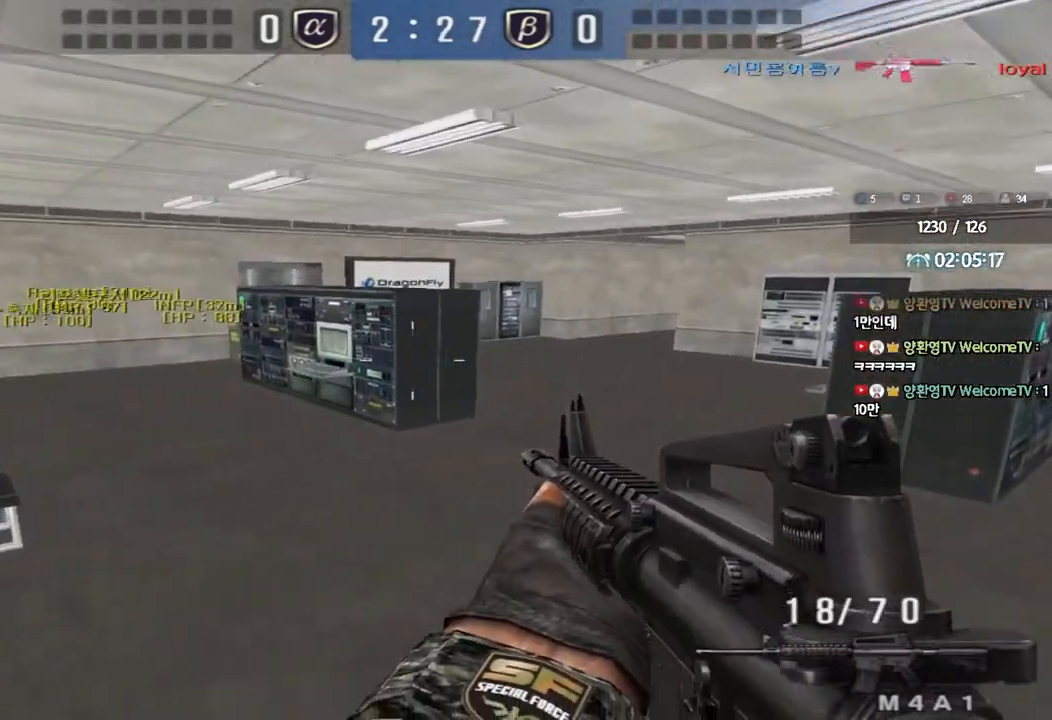
{"keys": ["d", "w"], "events": [[133, "shift", "up"], [183, "d", "down"], [183, "w", "down"]]}
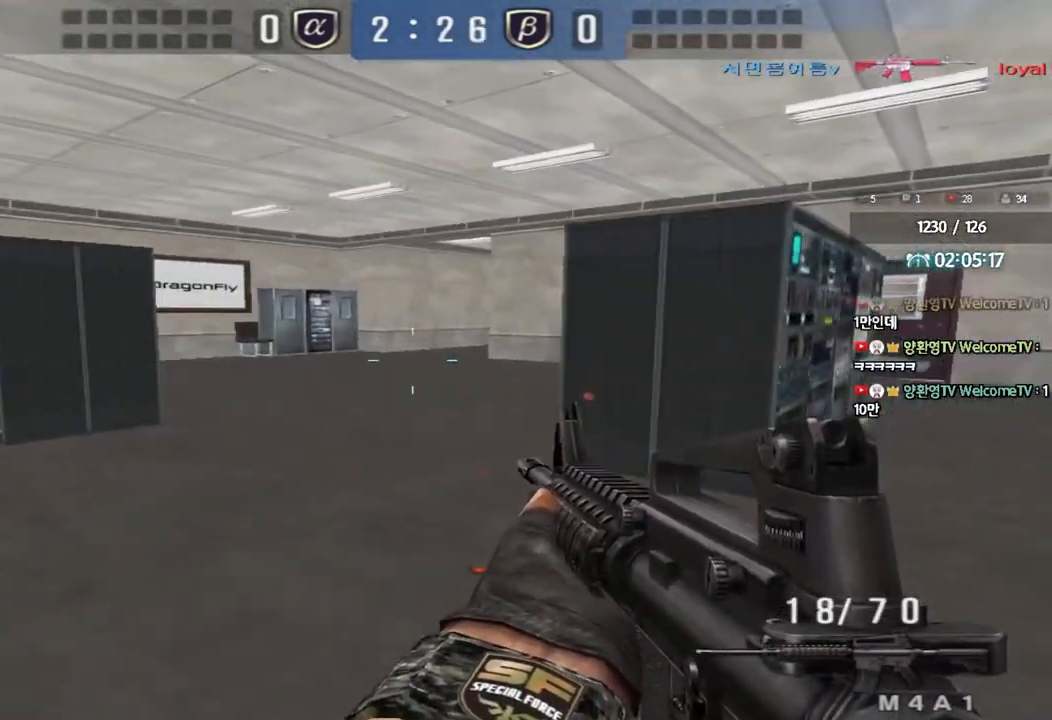
{"keys": ["w"], "events": [[483, "d", "up"]]}
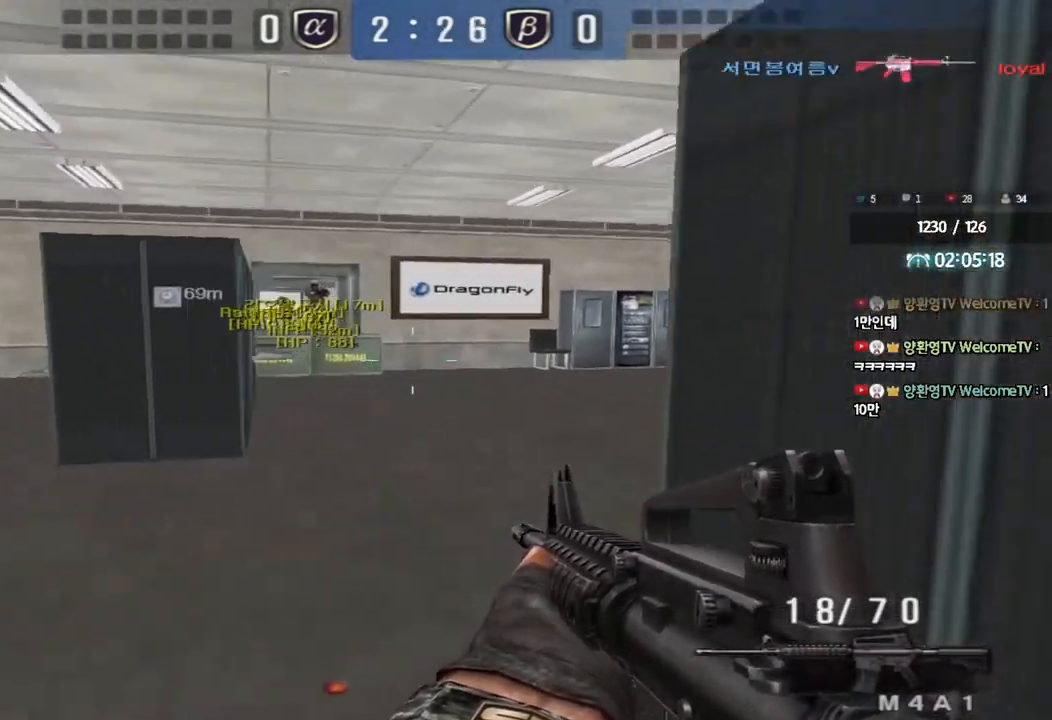
{"keys": ["a", "w"], "events": [[100, "a", "down"]]}
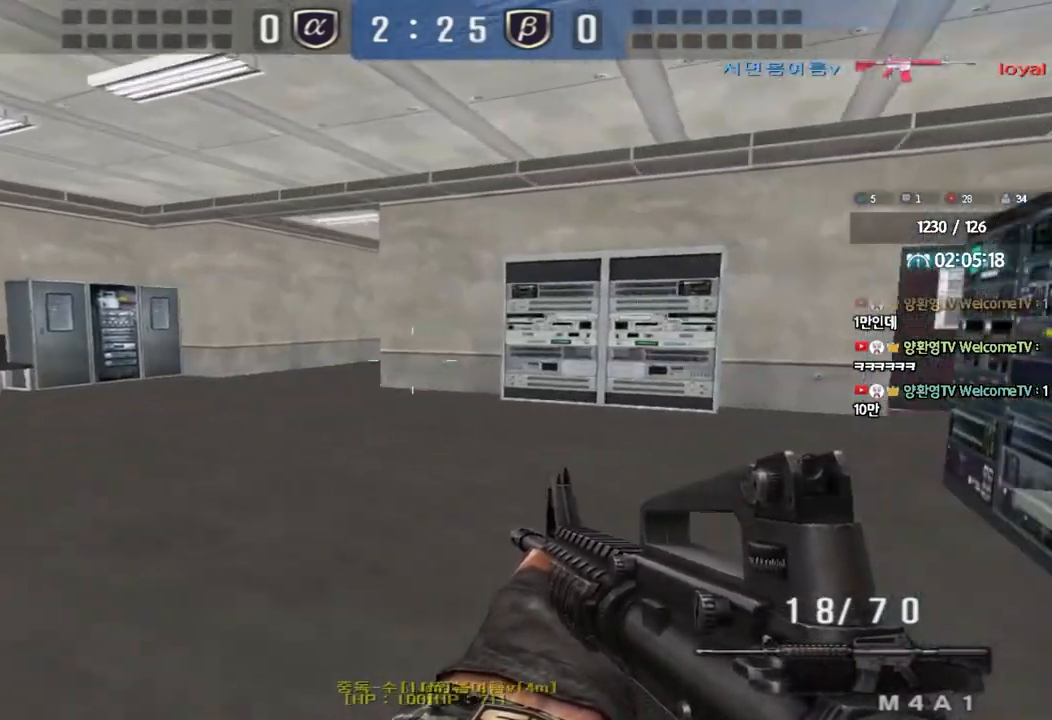
{"keys": ["a", "w"], "events": []}
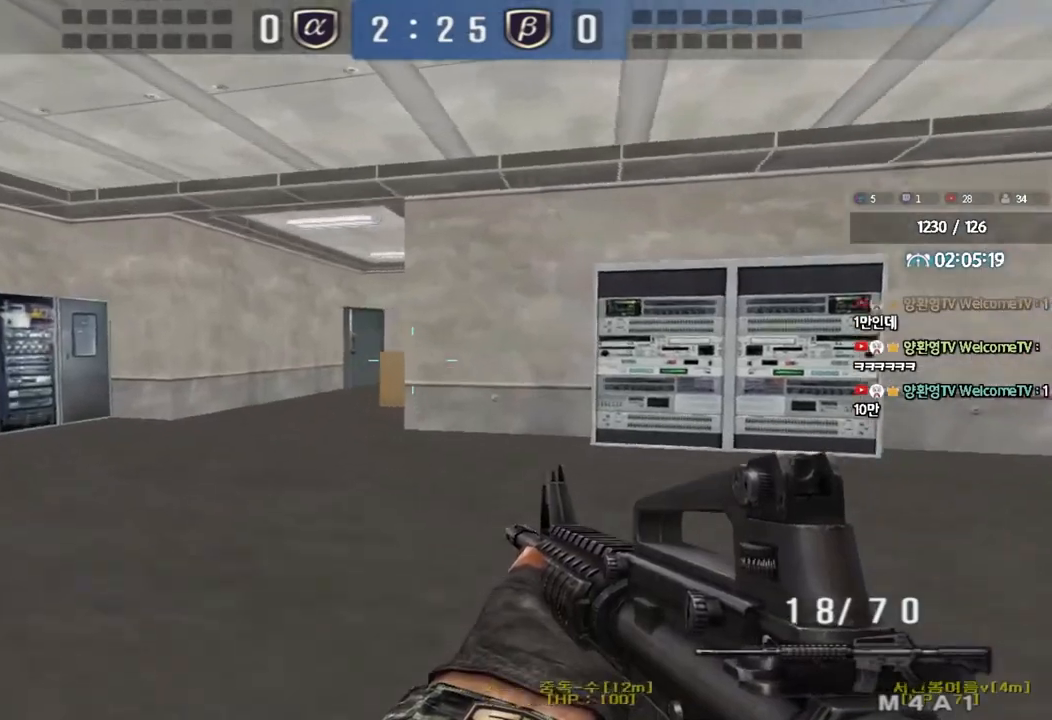
{"keys": ["a", "w"], "events": []}
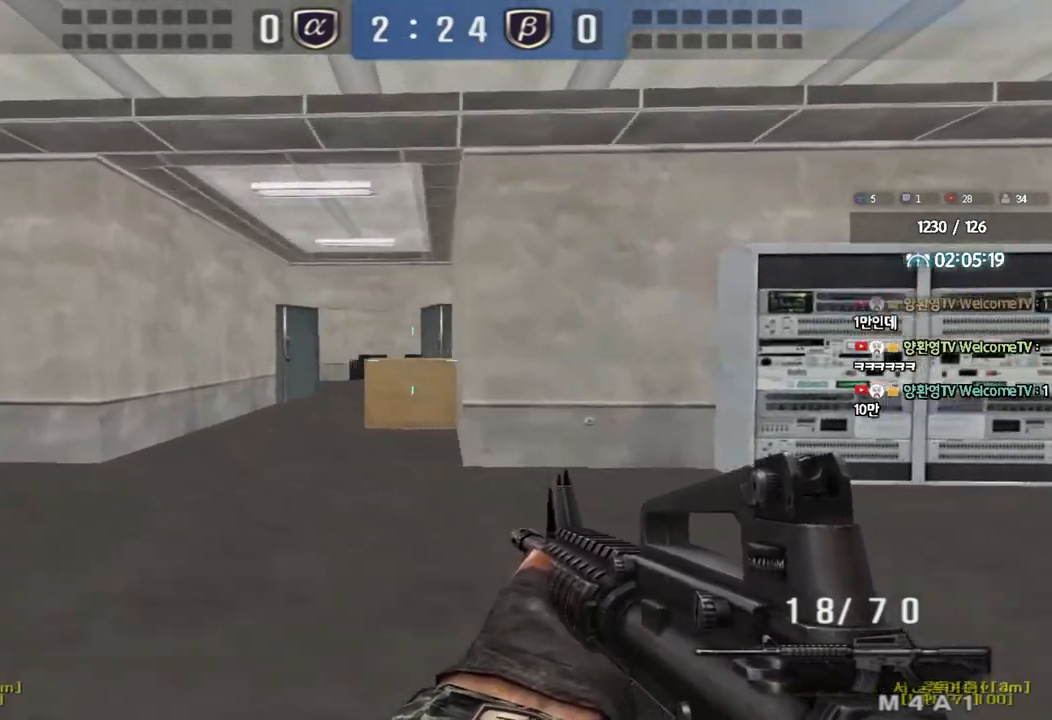
{"keys": ["d", "tab", "w"], "events": [[233, "a", "up"], [300, "d", "down"], [400, "tab", "down"]]}
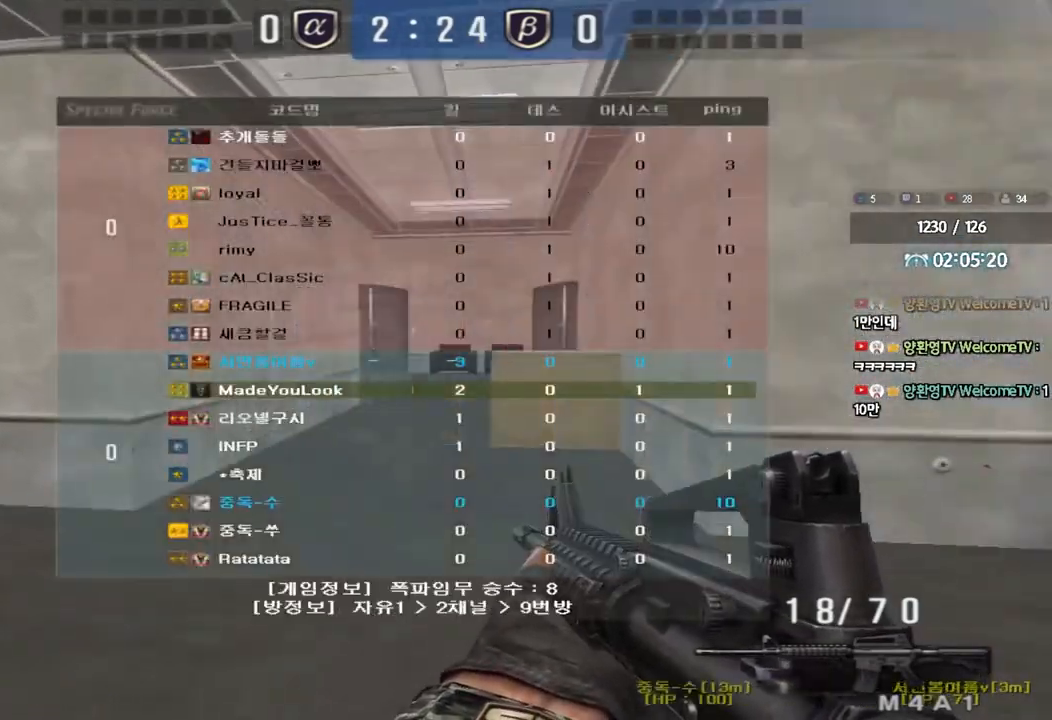
{"keys": ["d", "tab", "w"], "events": []}
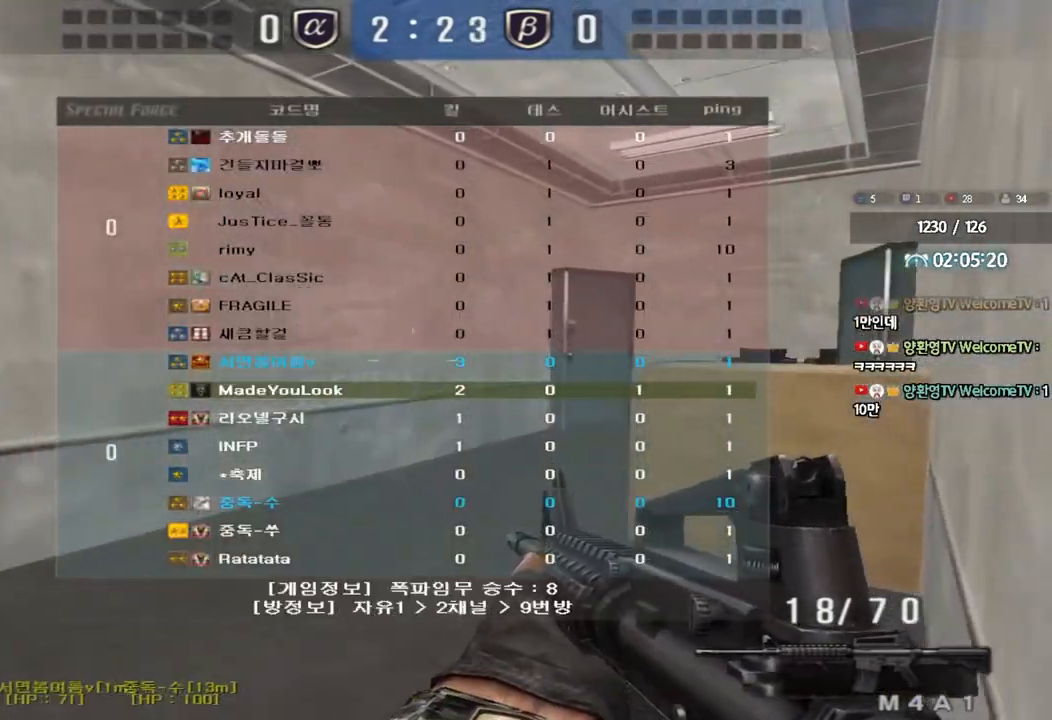
{"keys": ["a", "w"], "events": [[50, "d", "up"], [67, "tab", "up"], [150, "a", "down"], [333, "shift", "down"], [350, "w", "up"], [383, "a", "up"], [400, "space", "down"], [450, "w", "down"], [483, "a", "down"], [483, "shift", "up"], [483, "space", "up"]]}
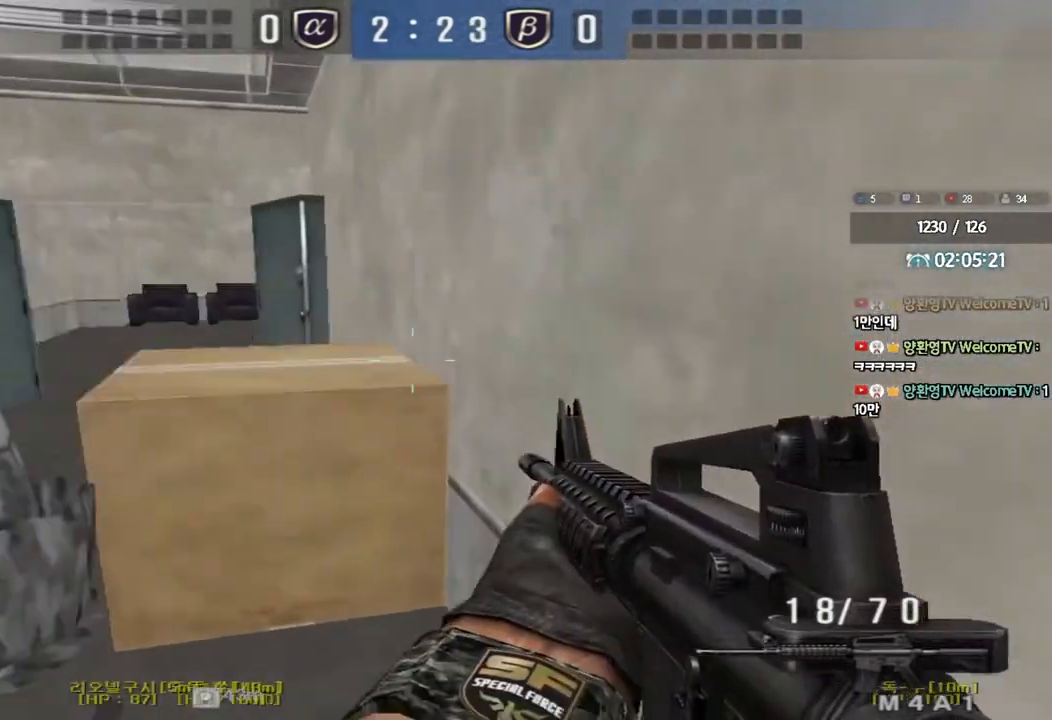
{"keys": ["a", "w"], "events": [[67, "shift", "down"], [183, "shift", "up"], [283, "shift", "down"], [400, "shift", "up"]]}
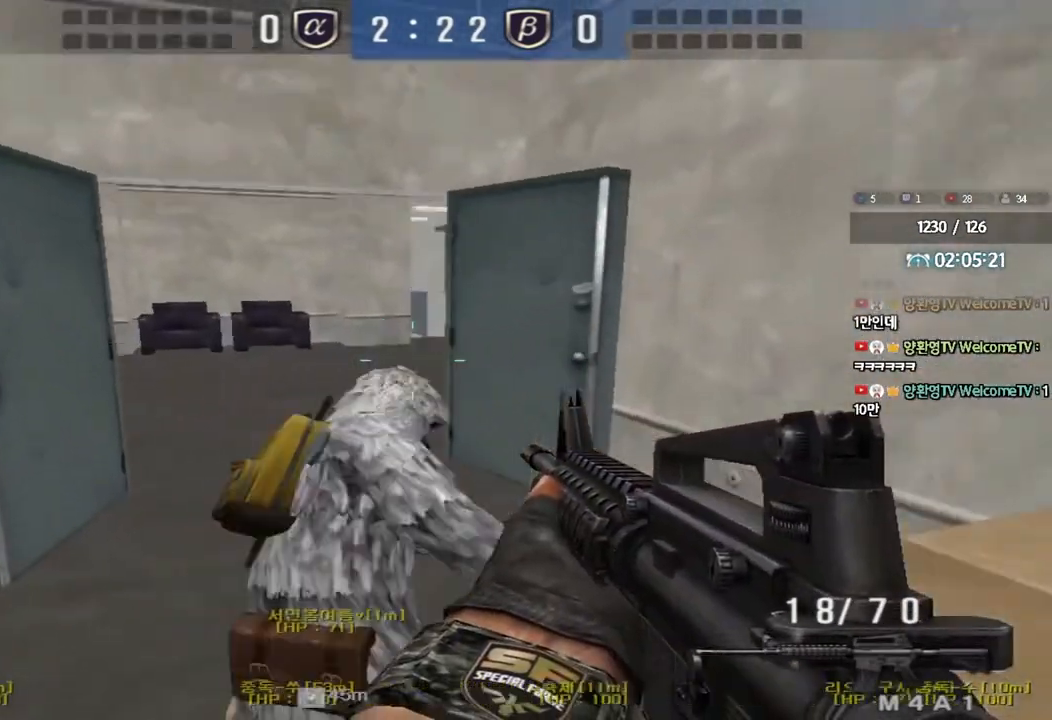
{"keys": ["d", "w"], "events": [[367, "a", "up"], [483, "d", "down"]]}
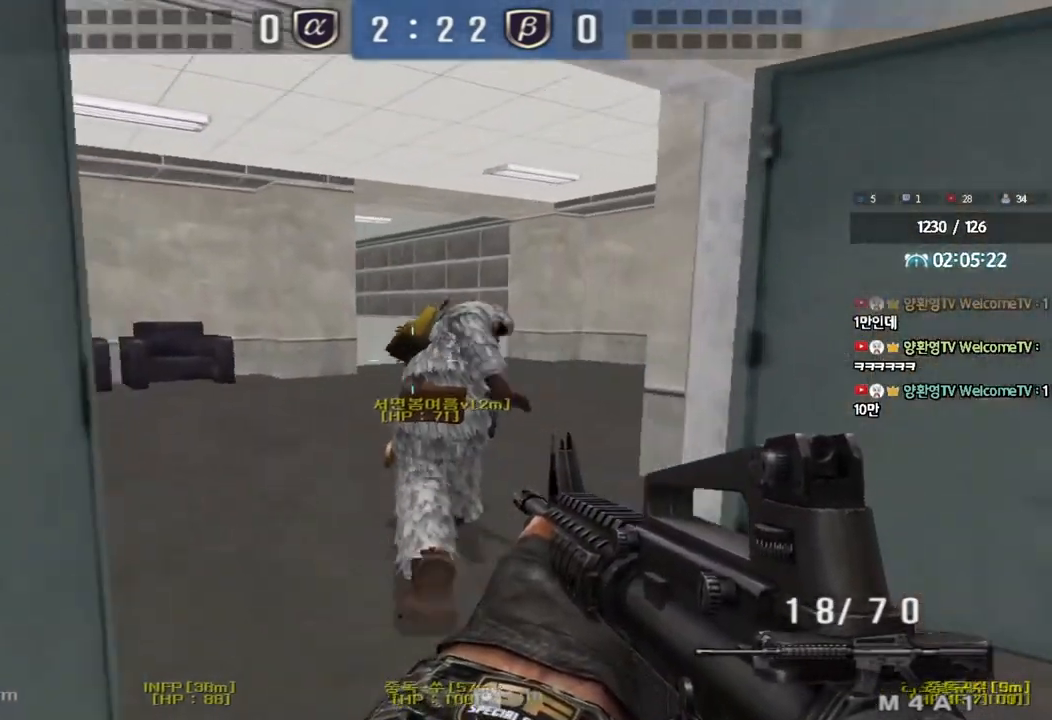
{"keys": ["a", "w"], "events": [[383, "d", "up"], [433, "a", "down"]]}
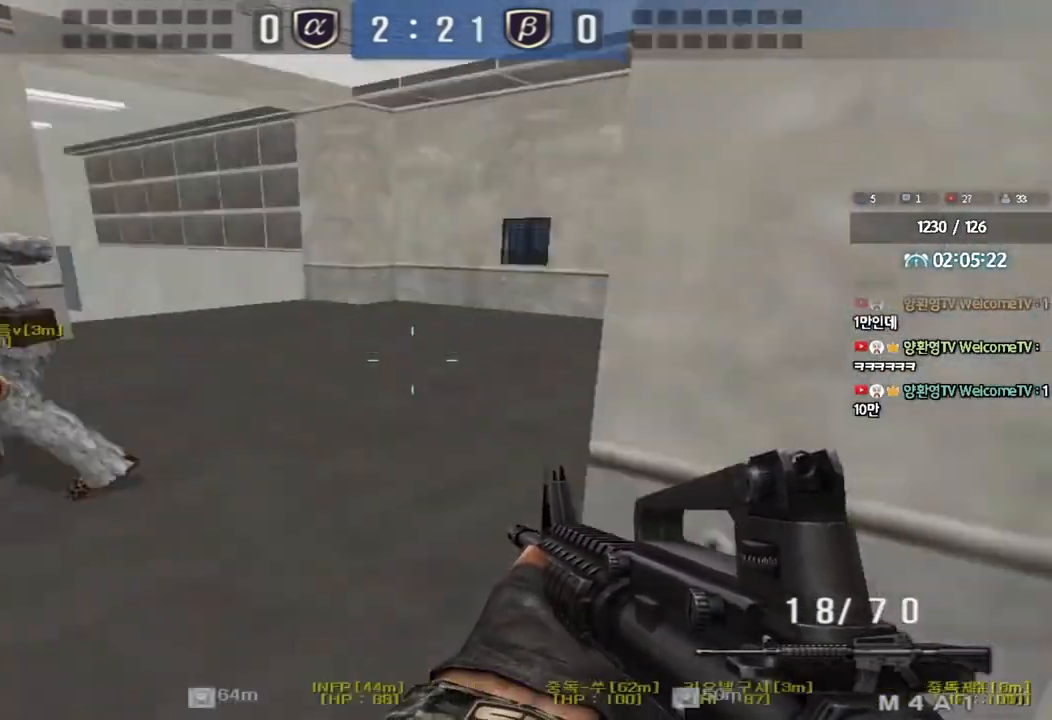
{"keys": ["d", "w"], "events": [[350, "a", "up"], [400, "d", "down"]]}
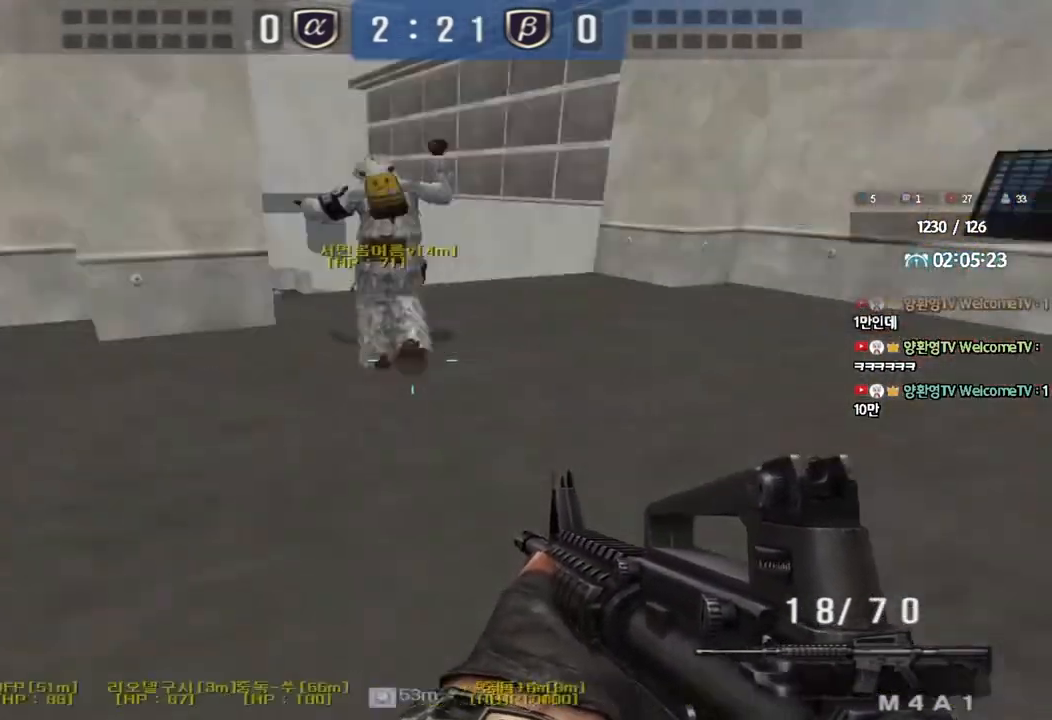
{"keys": ["d", "w"], "events": [[83, "shift", "down"], [100, "d", "up"], [117, "w", "up"], [133, "space", "down"], [217, "shift", "up"], [217, "w", "down"], [233, "d", "down"], [233, "space", "up"], [333, "shift", "down"], [433, "shift", "up"]]}
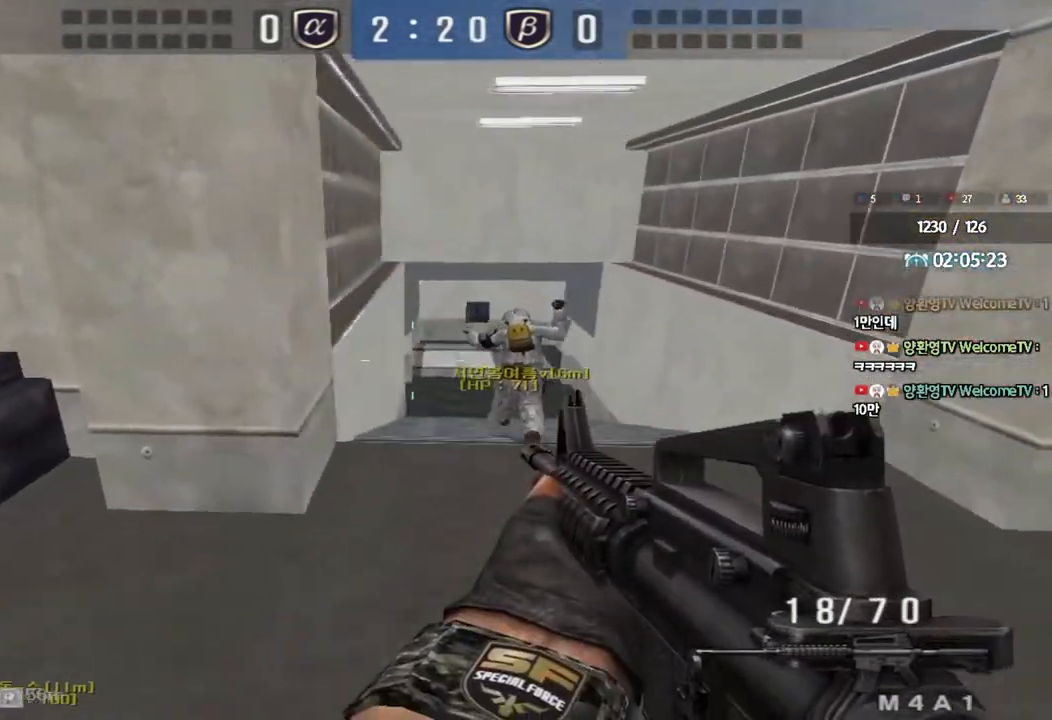
{"keys": ["shift"], "events": [[33, "shift", "down"], [133, "shift", "up"], [333, "shift", "down"], [367, "d", "up"], [367, "w", "up"], [400, "space", "down"], [500, "space", "up"]]}
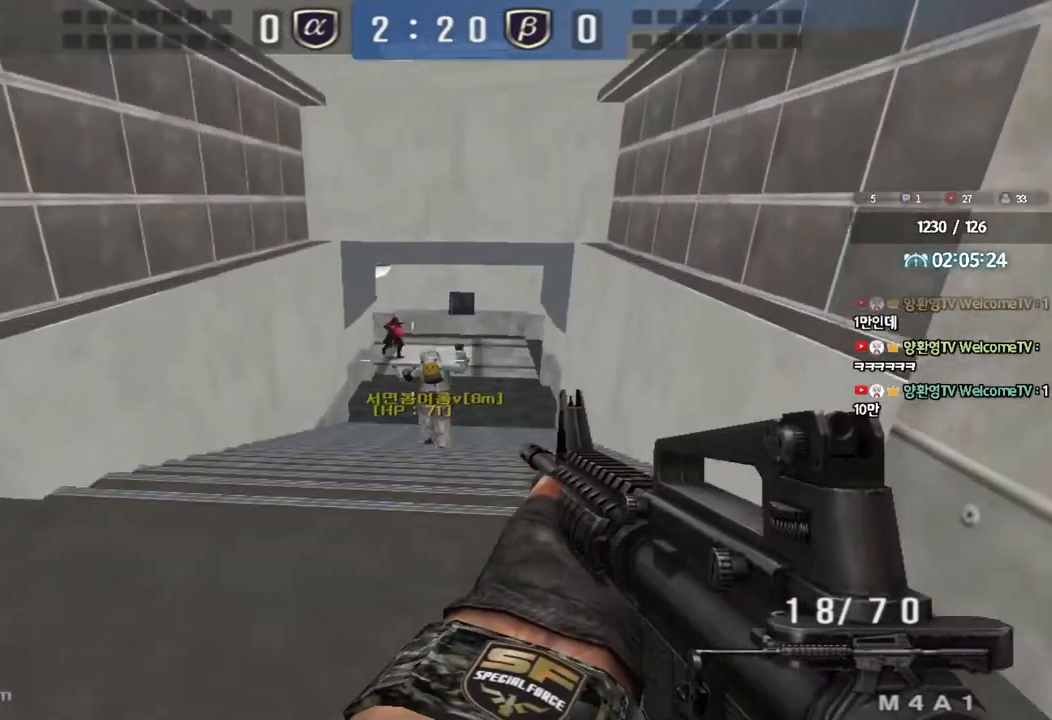
{"keys": ["d", "w"], "events": [[17, "a", "down"], [17, "shift", "up"], [17, "w", "down"], [117, "shift", "down"], [250, "shift", "up"], [267, "a", "up"], [283, "d", "down"]]}
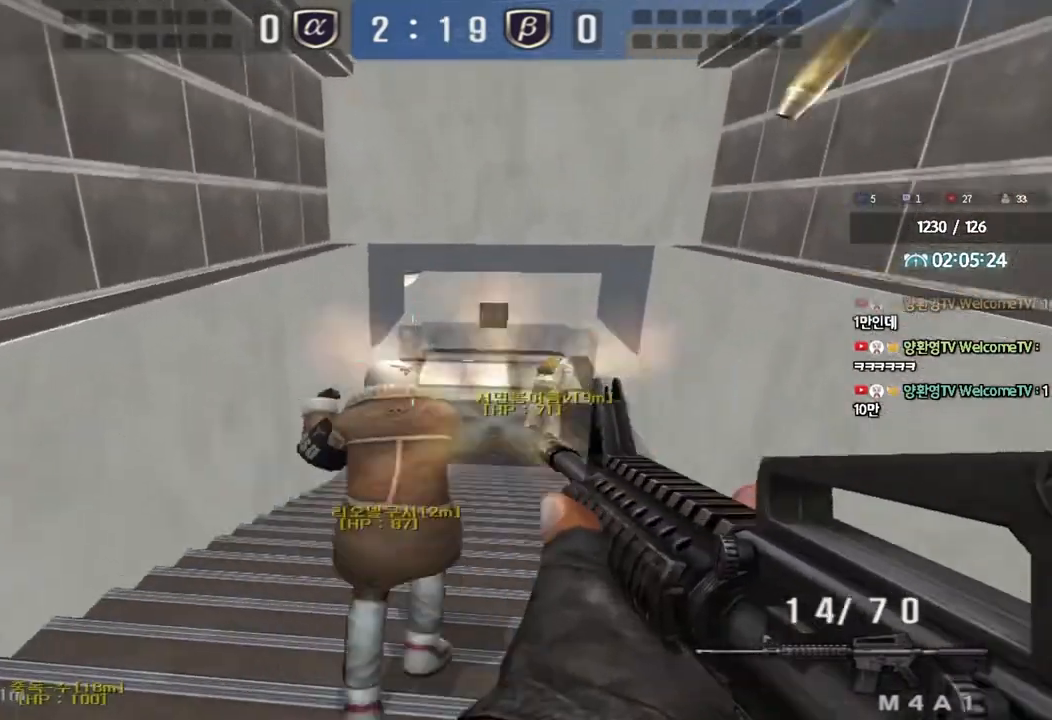
{"keys": [], "events": [[200, "ctrl", "down"], [200, "d", "up"], [217, "w", "up"], [233, "space", "down"], [350, "space", "up"], [400, "ctrl", "up"]]}
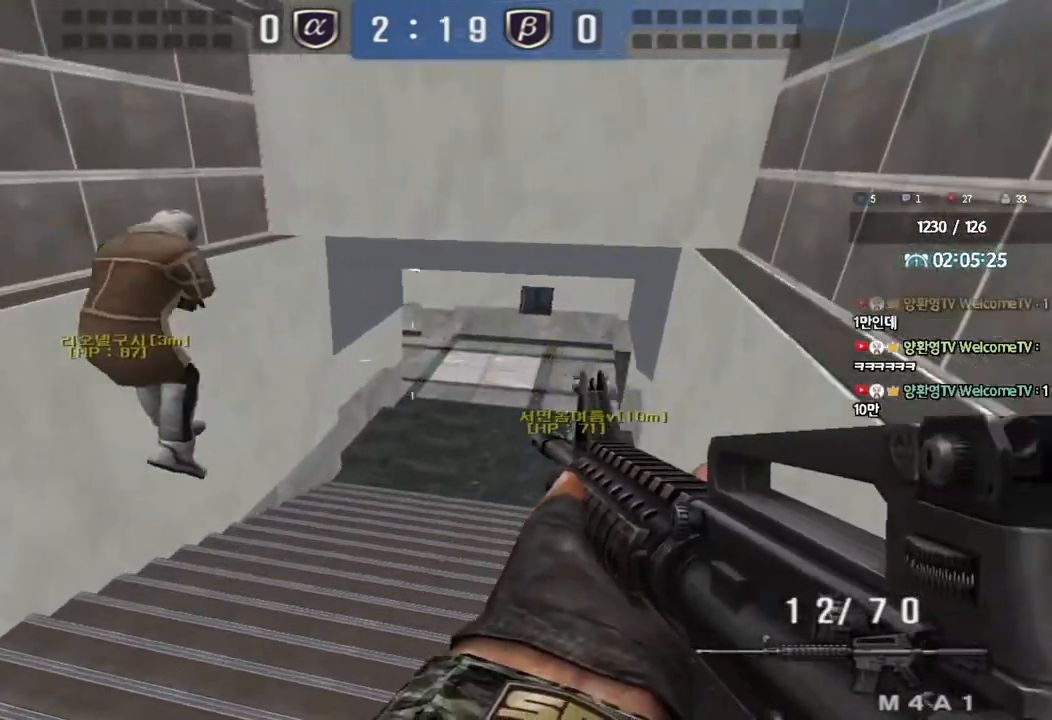
{"keys": ["d", "w"], "events": [[483, "d", "down"], [483, "w", "down"]]}
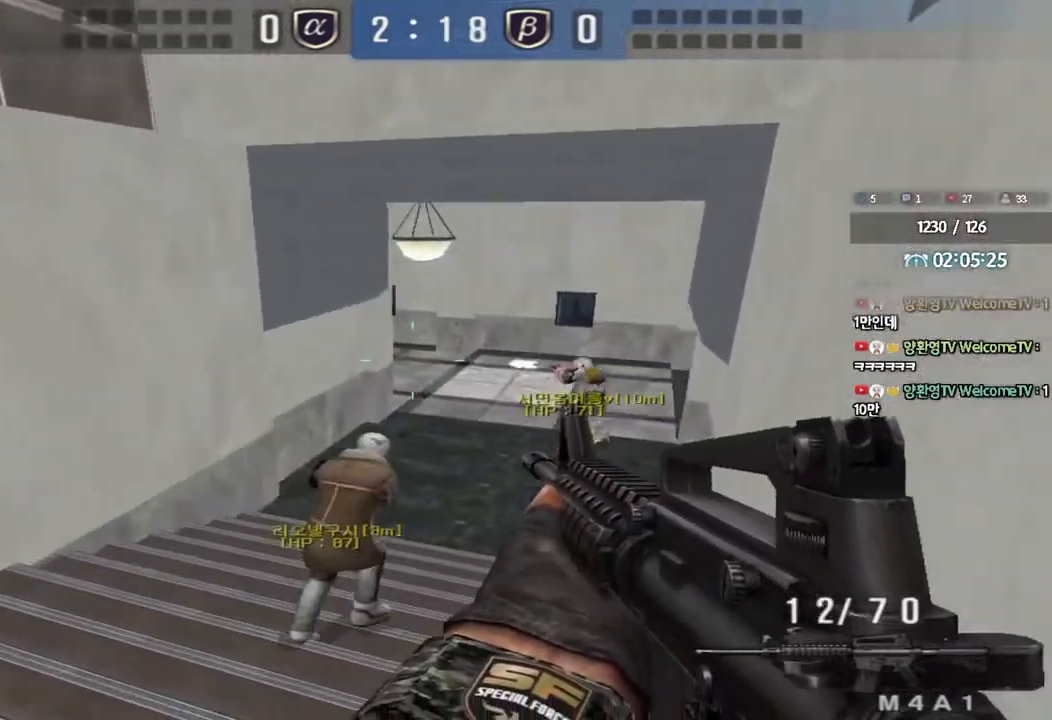
{"keys": [], "events": [[133, "shift", "down"], [150, "d", "up"], [150, "w", "up"], [183, "space", "down"], [300, "space", "up"], [400, "shift", "up"]]}
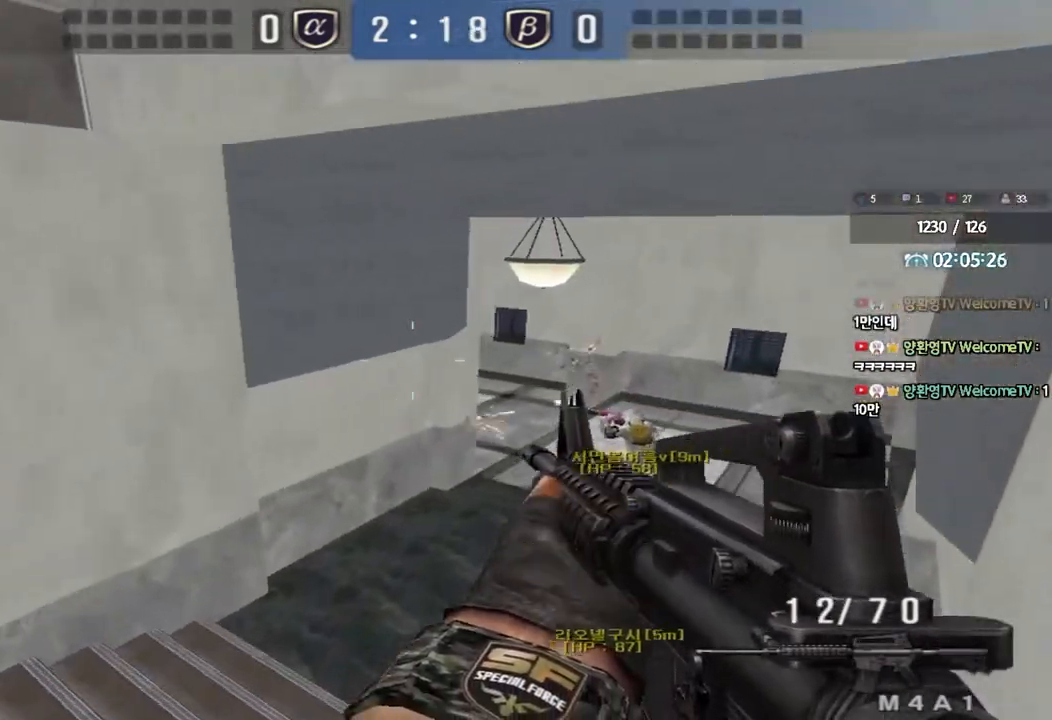
{"keys": ["d", "w"], "events": [[400, "w", "down"], [417, "d", "down"]]}
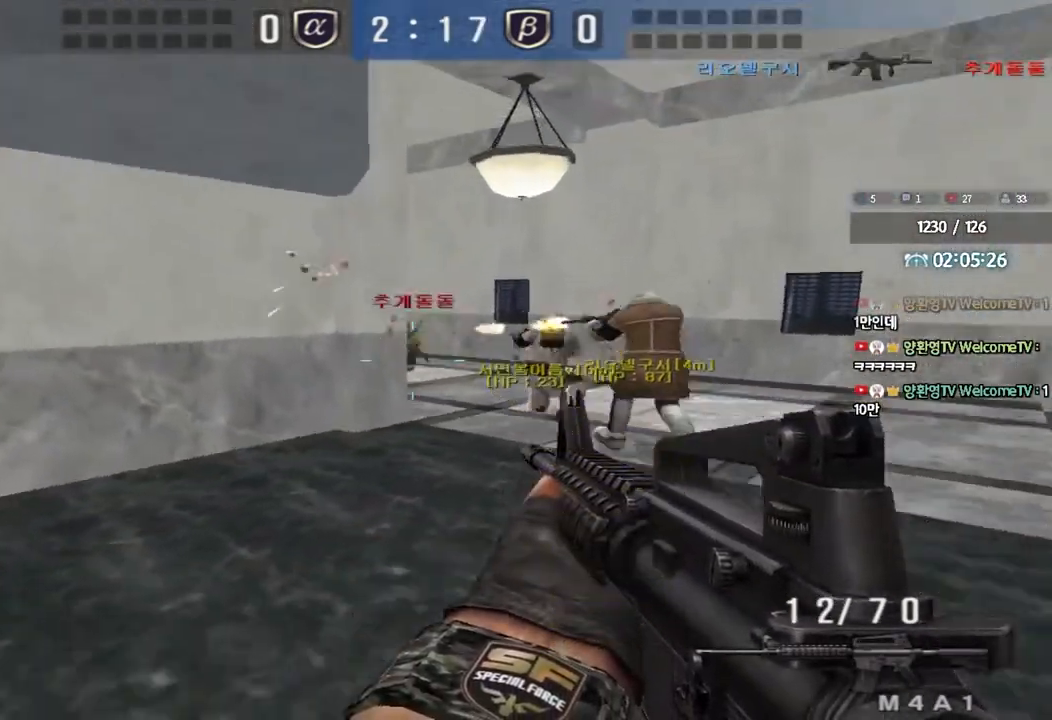
{"keys": ["a", "w"], "events": [[150, "d", "up"], [200, "a", "down"], [300, "r", "down"], [400, "r", "up"]]}
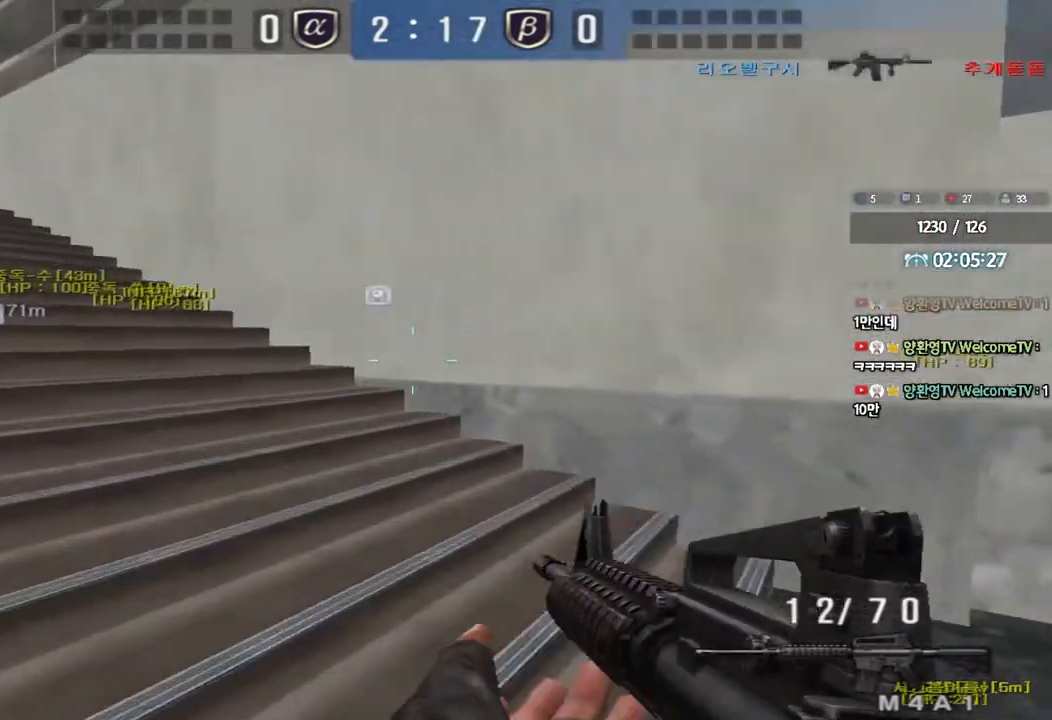
{"keys": ["a", "w"], "events": []}
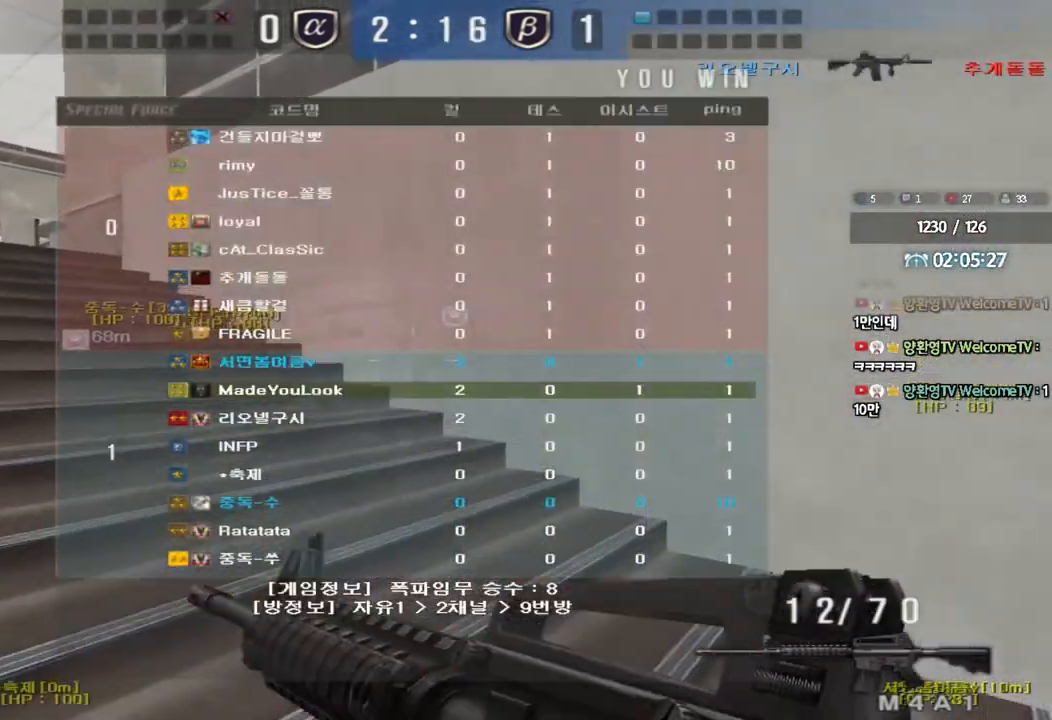
{"keys": ["a", "w"], "events": []}